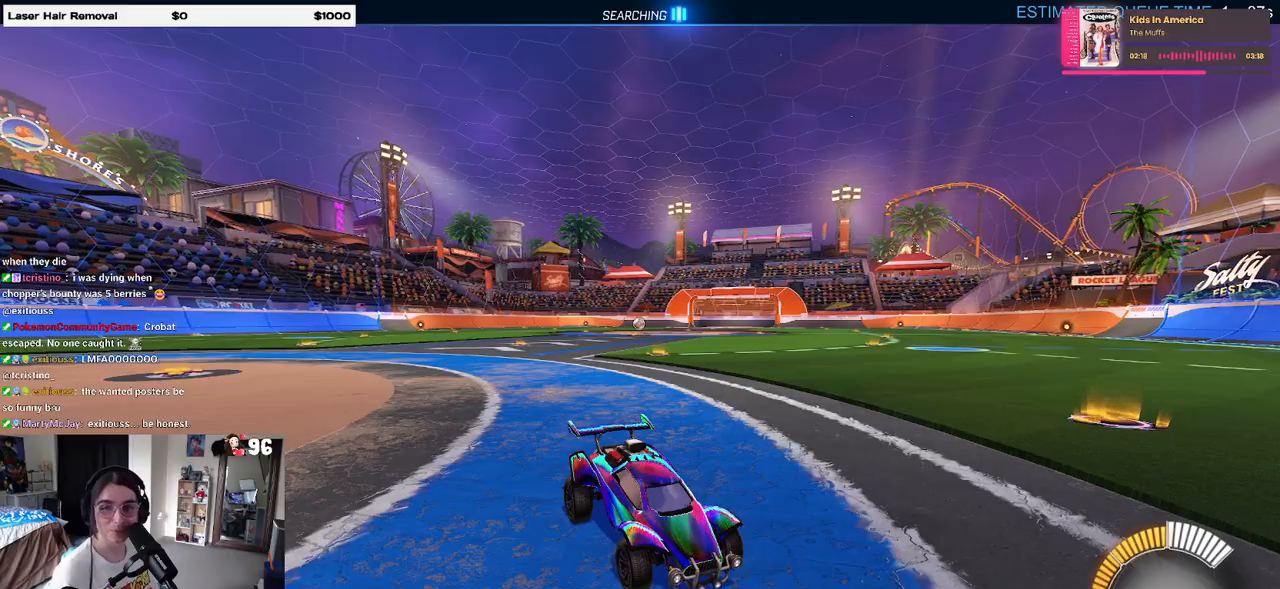
Gameplay with a controller (PlayStation layout); each line is a JSON object with the inputs held at the frame after it. "events" lists button and stick changes between this image and that frame as [ms after this image, input, new state], when the widget could be followed in between.
{"buttons": ["R2"], "left_stick": "center", "right_stick": "center", "events": [[300, "R2", "down"]]}
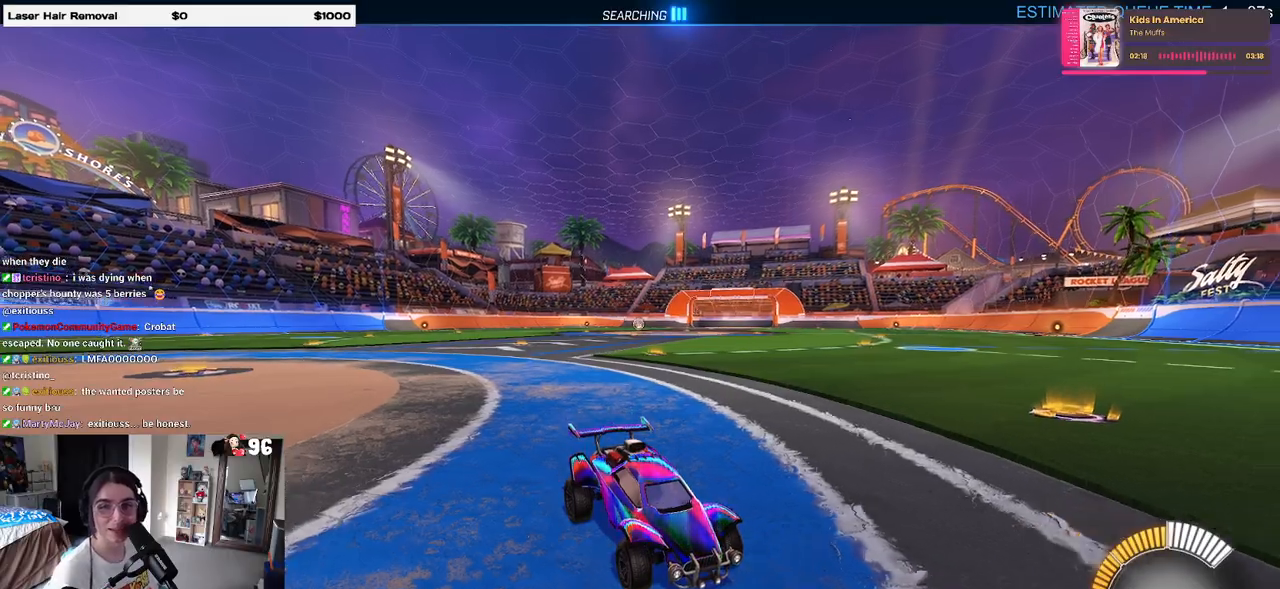
{"buttons": ["R2"], "left_stick": "left", "right_stick": "center", "events": [[433, "left_stick", "left"]]}
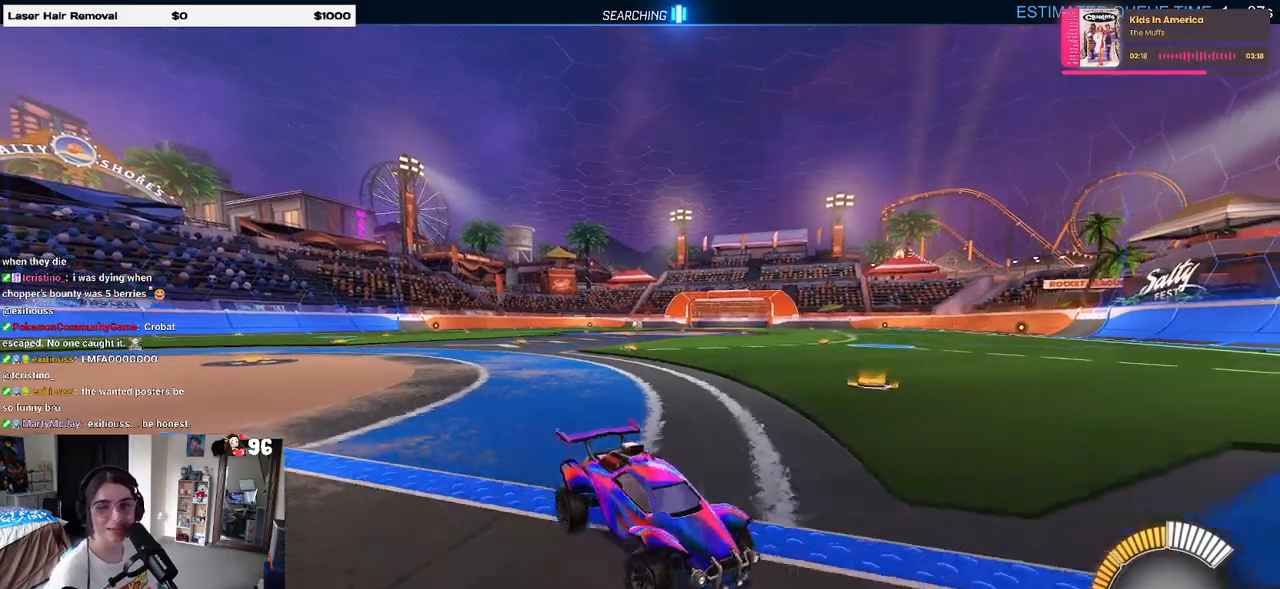
{"buttons": ["R2"], "left_stick": "left", "right_stick": "center", "events": []}
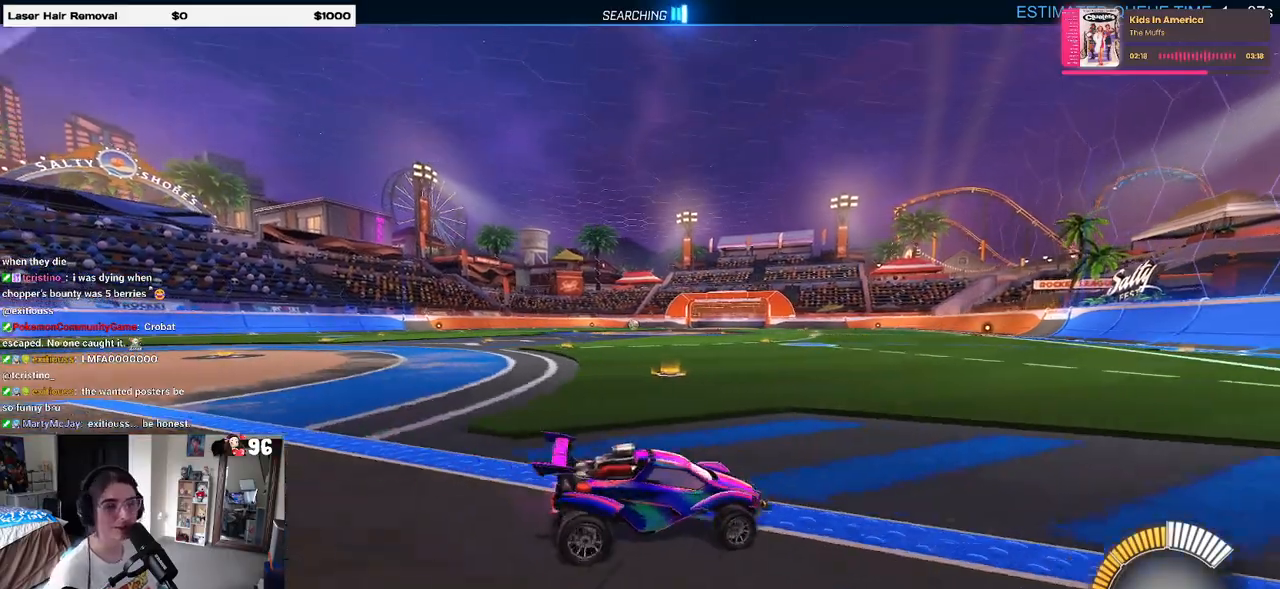
{"buttons": ["R2"], "left_stick": "left", "right_stick": "center", "events": [[250, "TRIANGLE", "down"], [400, "TRIANGLE", "up"]]}
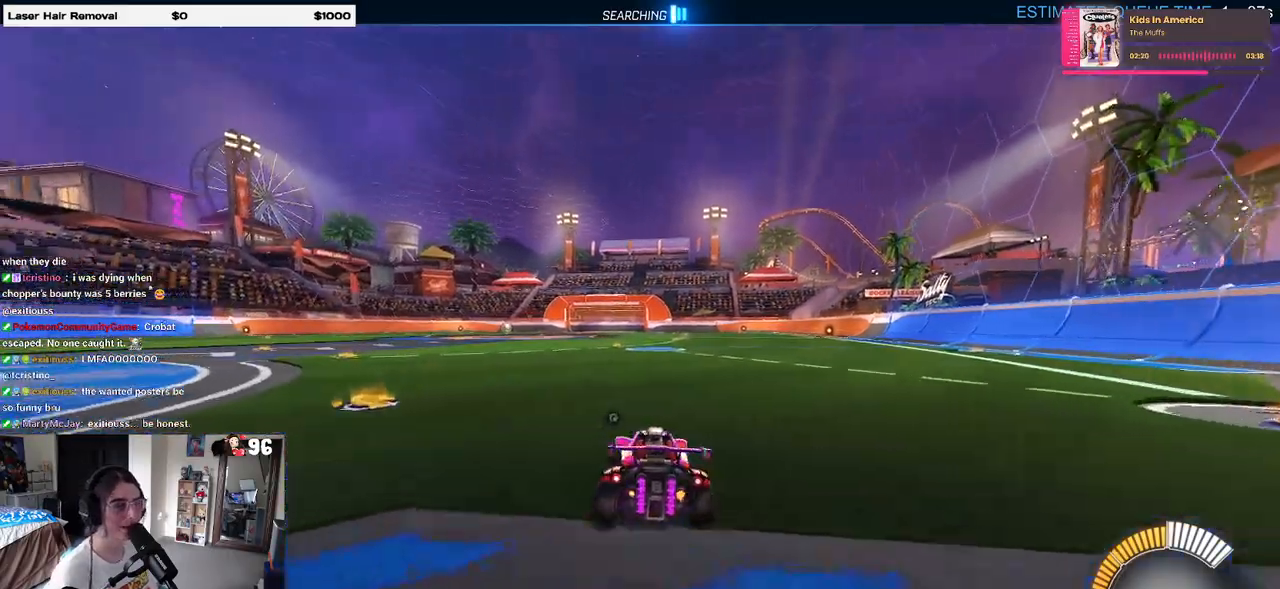
{"buttons": ["R2"], "left_stick": "center", "right_stick": "center", "events": [[200, "TRIANGLE", "down"], [283, "TRIANGLE", "up"], [450, "left_stick", "center"]]}
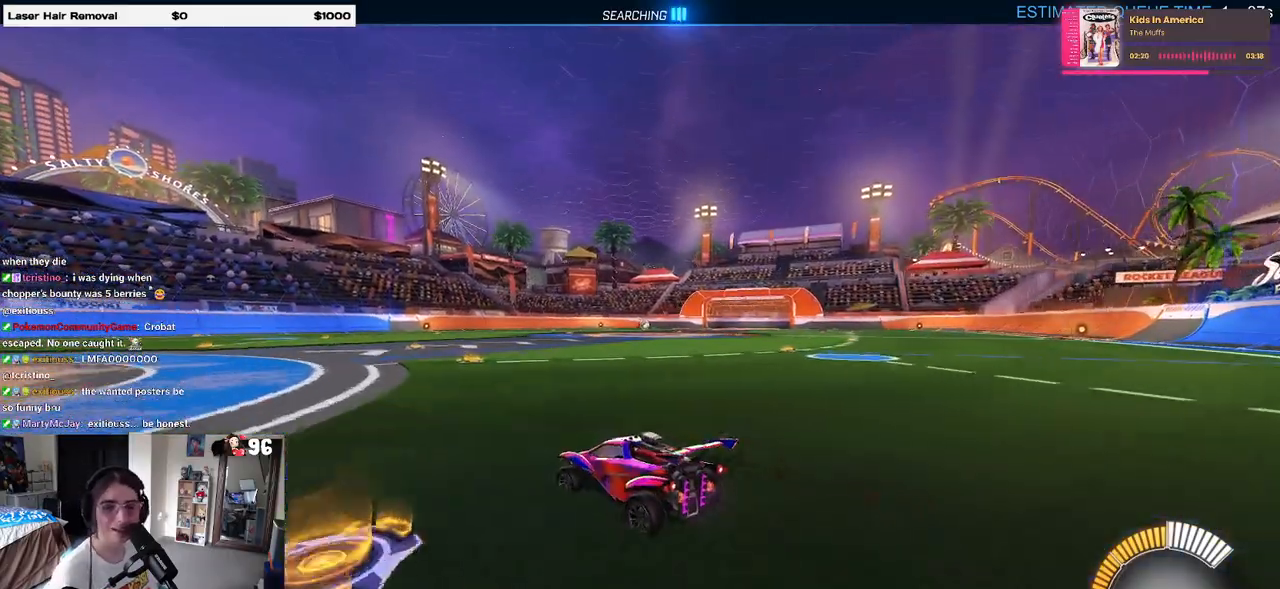
{"buttons": [], "left_stick": "center", "right_stick": "center", "events": [[233, "R2", "up"]]}
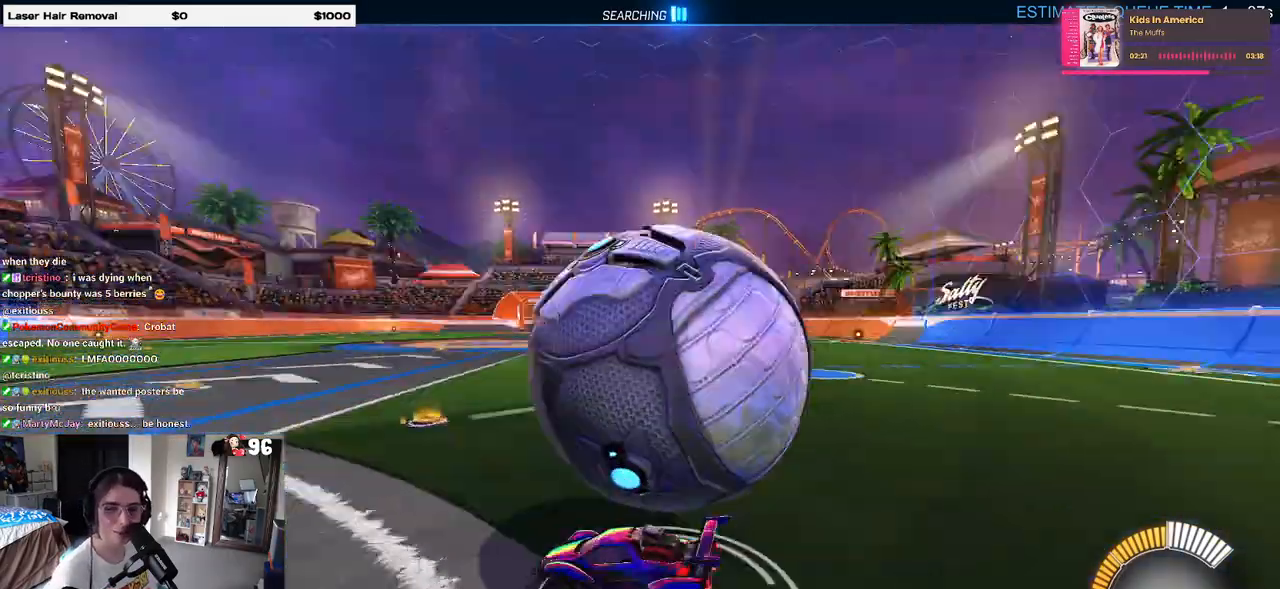
{"buttons": ["DPAD_UP"], "left_stick": "center", "right_stick": "center", "events": [[17, "DPAD_UP", "down"], [100, "DPAD_UP", "up"], [183, "DPAD_UP", "down"]]}
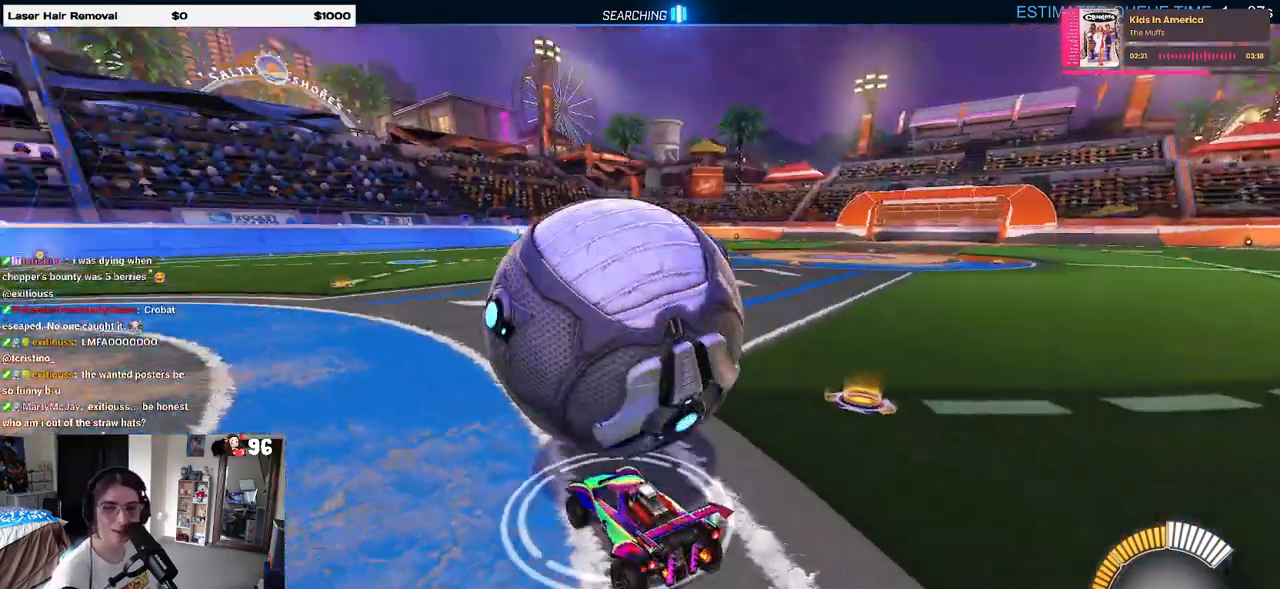
{"buttons": [], "left_stick": "center", "right_stick": "center", "events": [[50, "R2", "down"], [200, "DPAD_UP", "up"], [367, "R2", "up"]]}
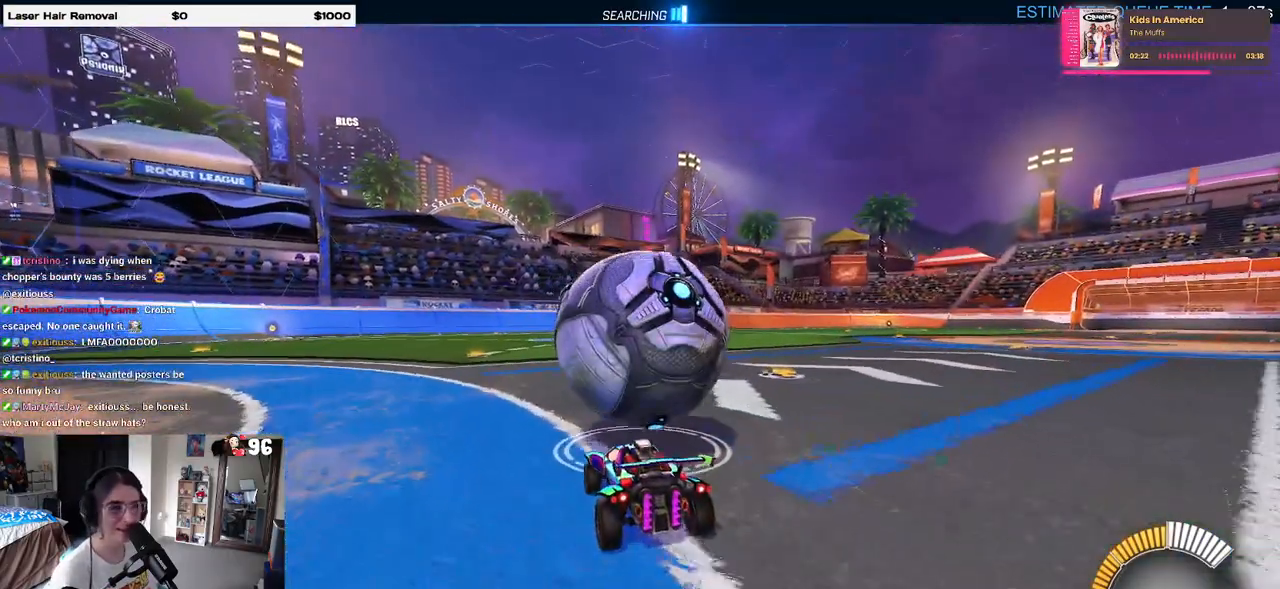
{"buttons": ["R2"], "left_stick": "center", "right_stick": "center", "events": [[200, "left_stick", "right"], [233, "R2", "down"], [317, "left_stick", "center"]]}
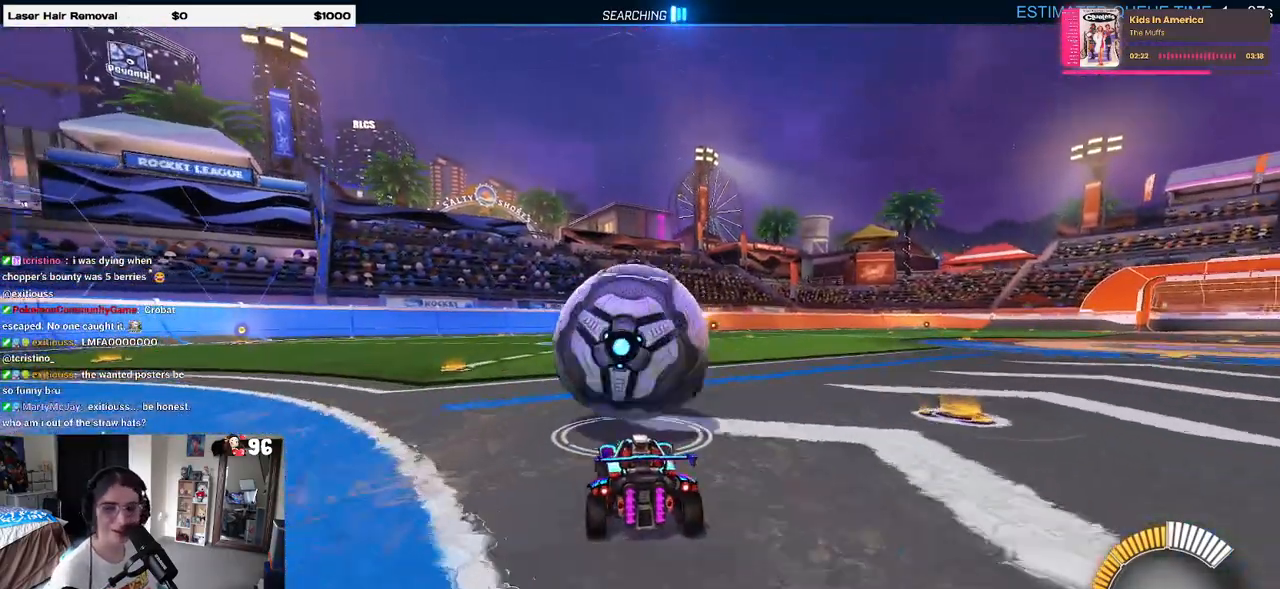
{"buttons": ["R2"], "left_stick": "center", "right_stick": "center", "events": [[33, "left_stick", "left"], [167, "left_stick", "center"]]}
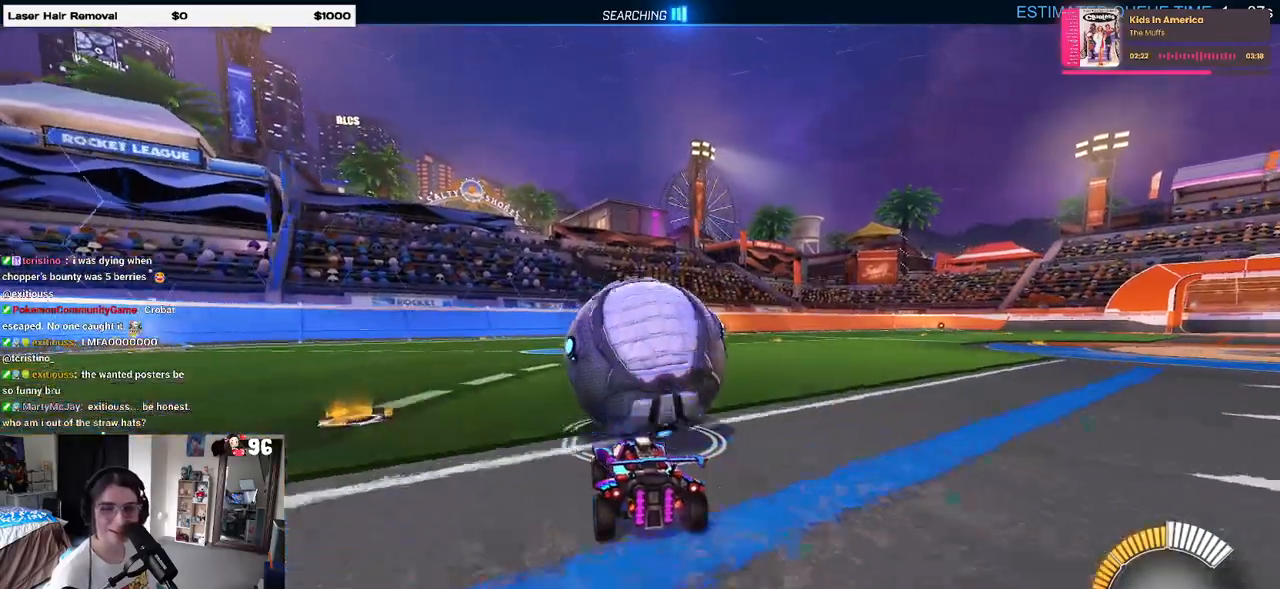
{"buttons": ["R1", "R2"], "left_stick": "center", "right_stick": "center", "events": [[283, "left_stick", "up"], [317, "R1", "down"], [350, "CROSS", "down"], [400, "CROSS", "up"], [483, "left_stick", "center"]]}
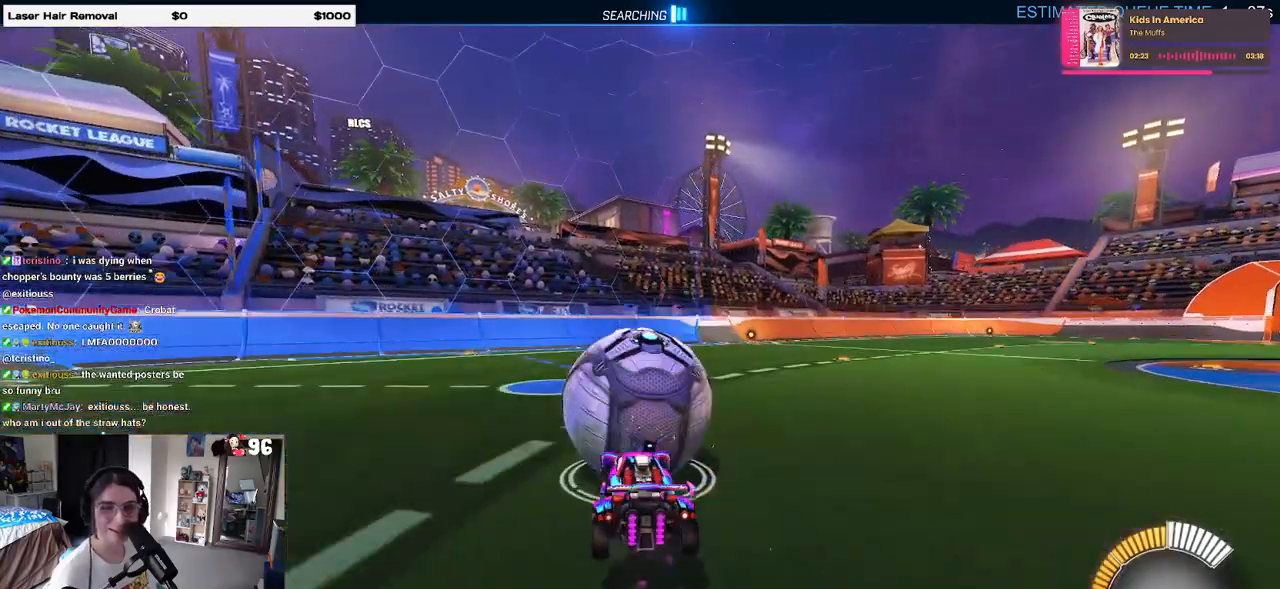
{"buttons": ["R2"], "left_stick": "center", "right_stick": "center", "events": [[33, "R1", "up"]]}
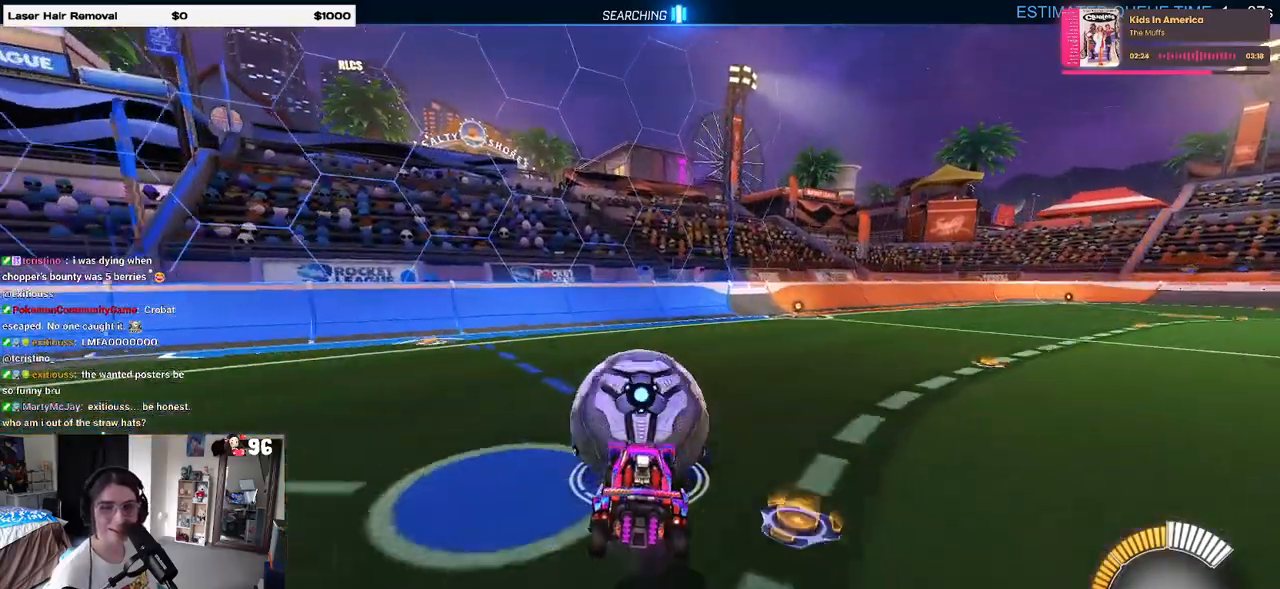
{"buttons": ["CROSS", "R2"], "left_stick": "up", "right_stick": "center", "events": [[83, "left_stick", "down"], [317, "left_stick", "center"], [383, "left_stick", "up"], [467, "CROSS", "down"]]}
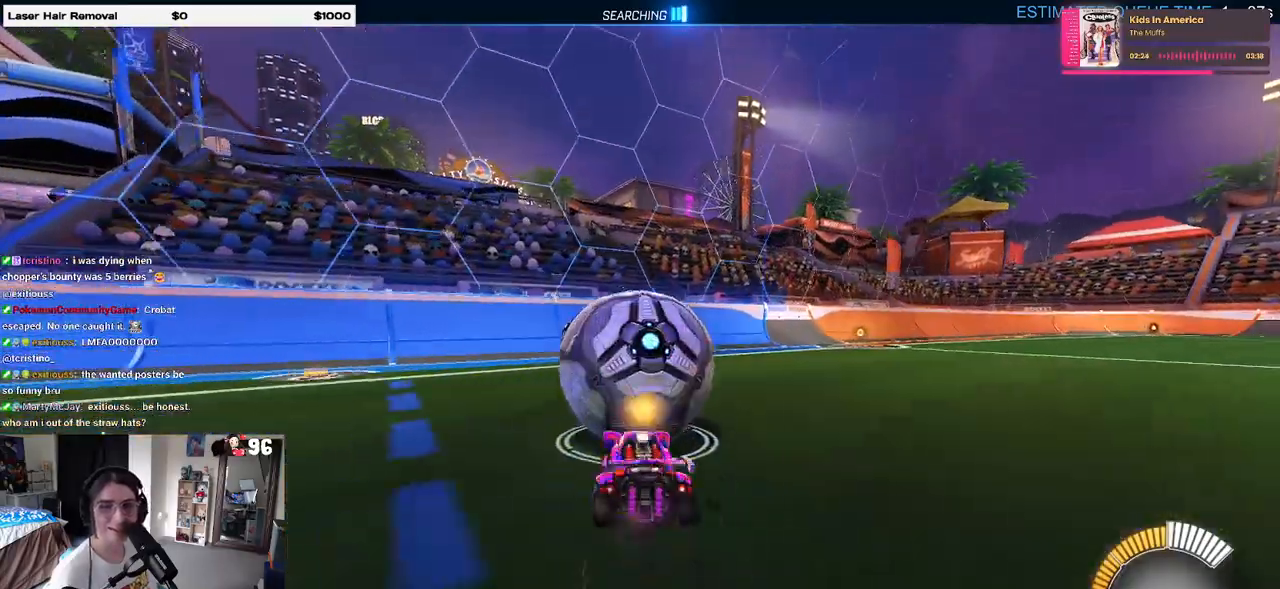
{"buttons": ["R2"], "left_stick": "center", "right_stick": "center", "events": [[33, "CROSS", "up"], [83, "left_stick", "center"], [133, "R2", "up"], [317, "R2", "down"]]}
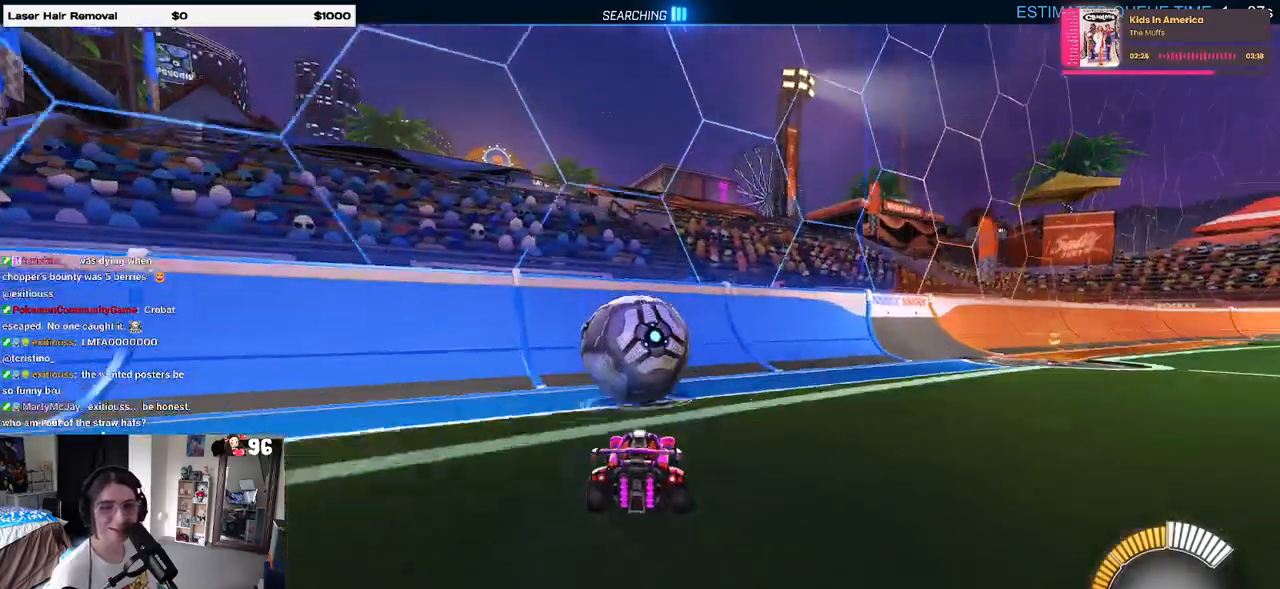
{"buttons": ["R2"], "left_stick": "center", "right_stick": "center", "events": [[83, "left_stick", "left"], [217, "left_stick", "center"]]}
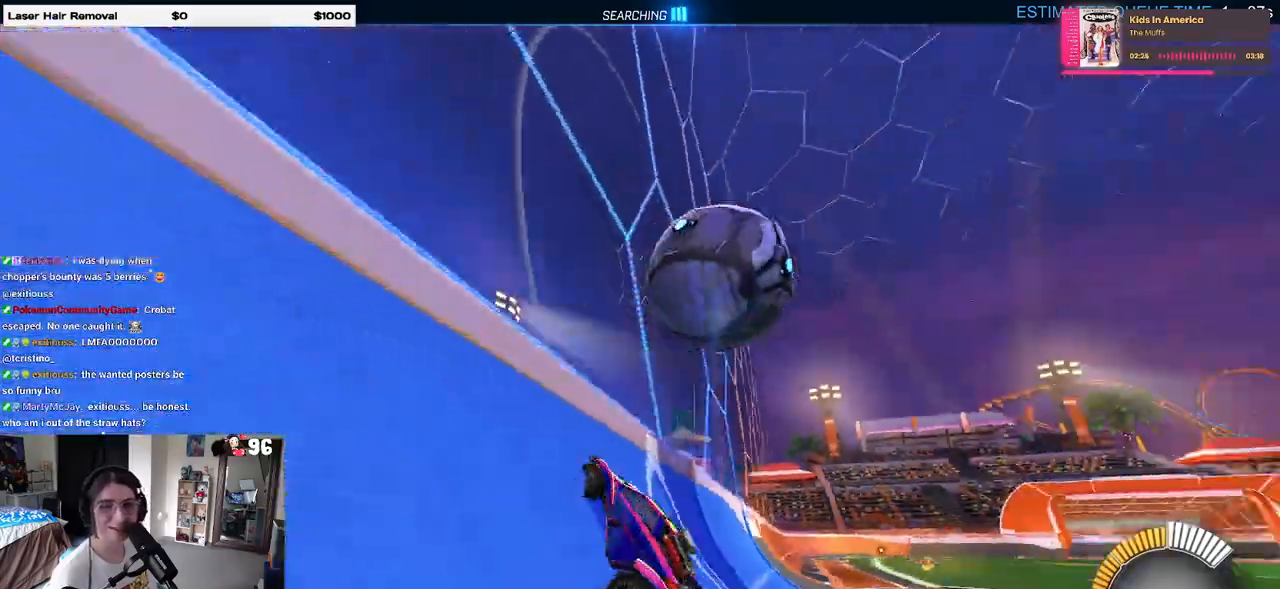
{"buttons": ["L2", "R2"], "left_stick": "center", "right_stick": "center", "events": [[67, "left_stick", "right"], [283, "left_stick", "center"], [500, "L2", "down"]]}
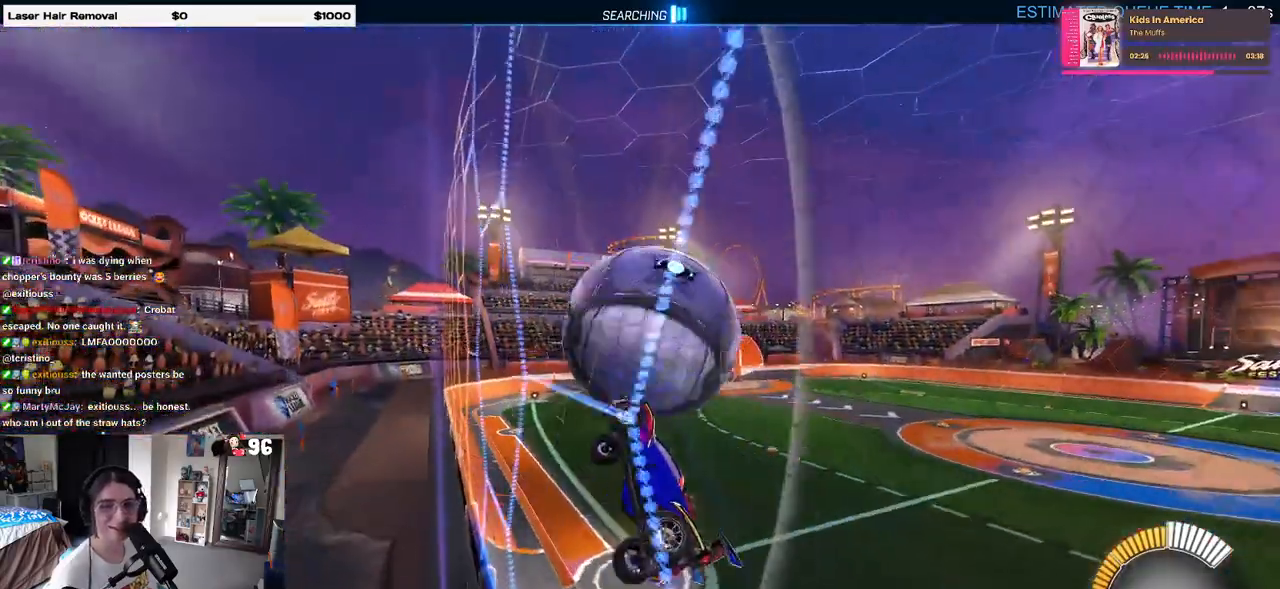
{"buttons": ["R2"], "left_stick": "center", "right_stick": "center", "events": [[17, "R2", "up"], [50, "left_stick", "right"], [117, "R2", "down"], [150, "L2", "up"], [300, "left_stick", "center"]]}
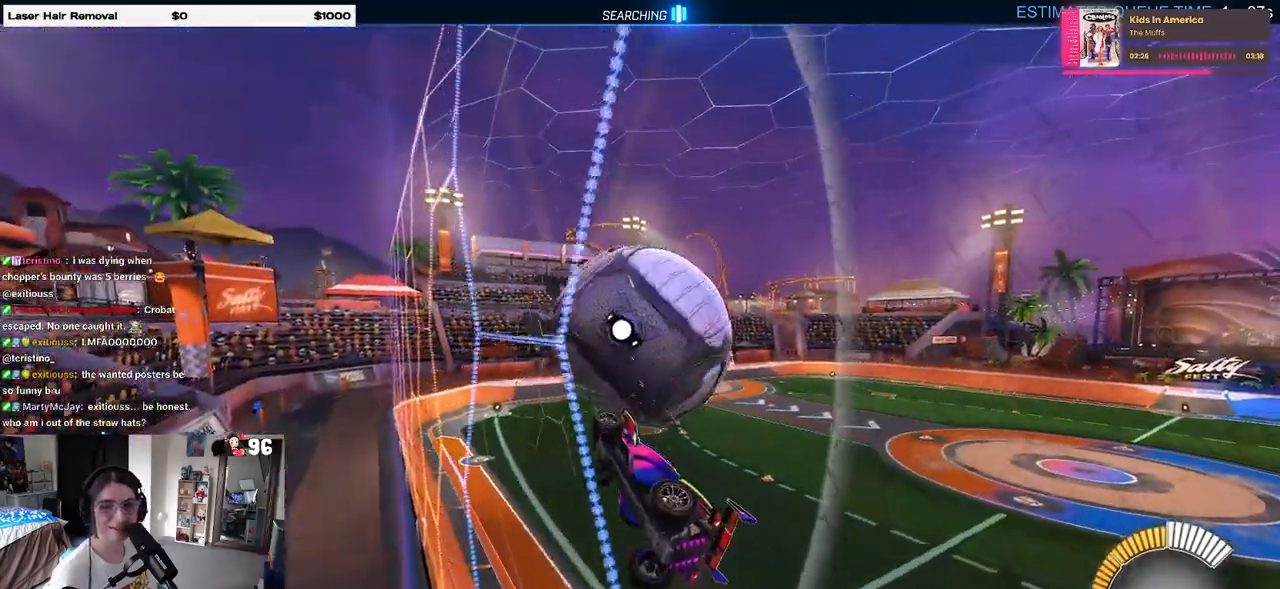
{"buttons": ["CROSS", "L1", "R2"], "left_stick": "center", "right_stick": "center", "events": [[217, "left_stick", "right"], [367, "CROSS", "down"], [367, "L1", "down"], [367, "left_stick", "up-right"], [500, "left_stick", "center"]]}
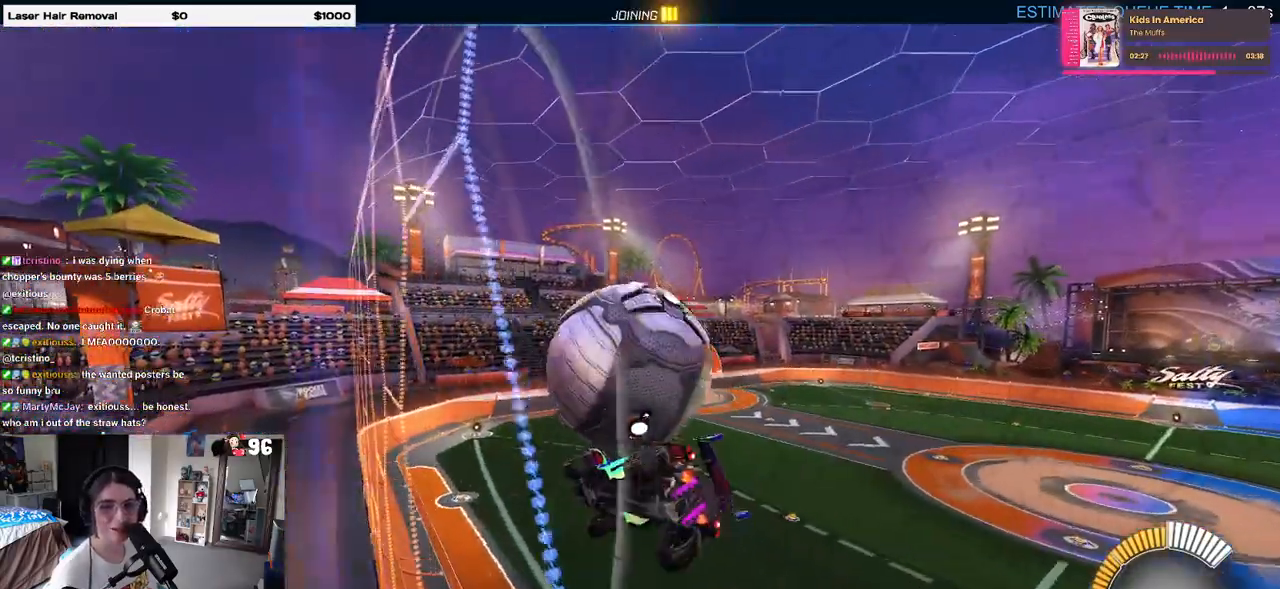
{"buttons": ["L1", "R2"], "left_stick": "left", "right_stick": "center", "events": [[17, "CROSS", "up"], [133, "left_stick", "right"], [300, "left_stick", "center"], [367, "left_stick", "left"]]}
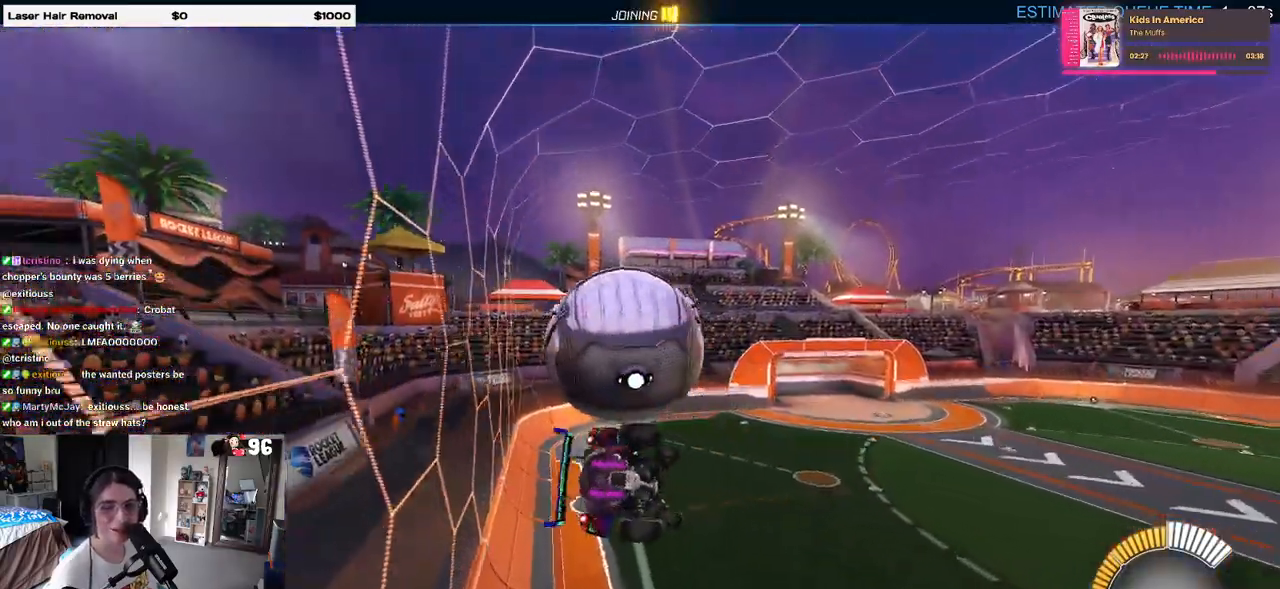
{"buttons": ["R2"], "left_stick": "center", "right_stick": "center", "events": [[33, "L1", "up"], [67, "left_stick", "up-left"], [100, "R1", "down"], [200, "CROSS", "down"], [283, "CROSS", "up"], [283, "R1", "up"], [300, "left_stick", "center"]]}
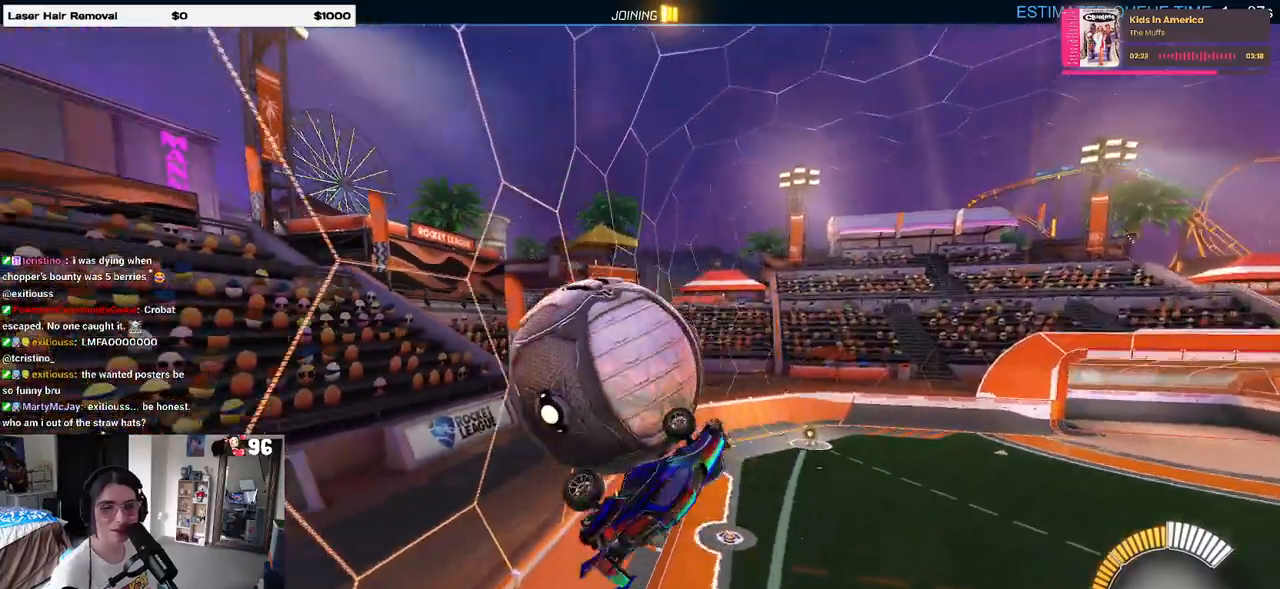
{"buttons": ["L1"], "left_stick": "down-right", "right_stick": "center", "events": [[267, "left_stick", "down-right"], [300, "L1", "down"], [417, "R2", "up"]]}
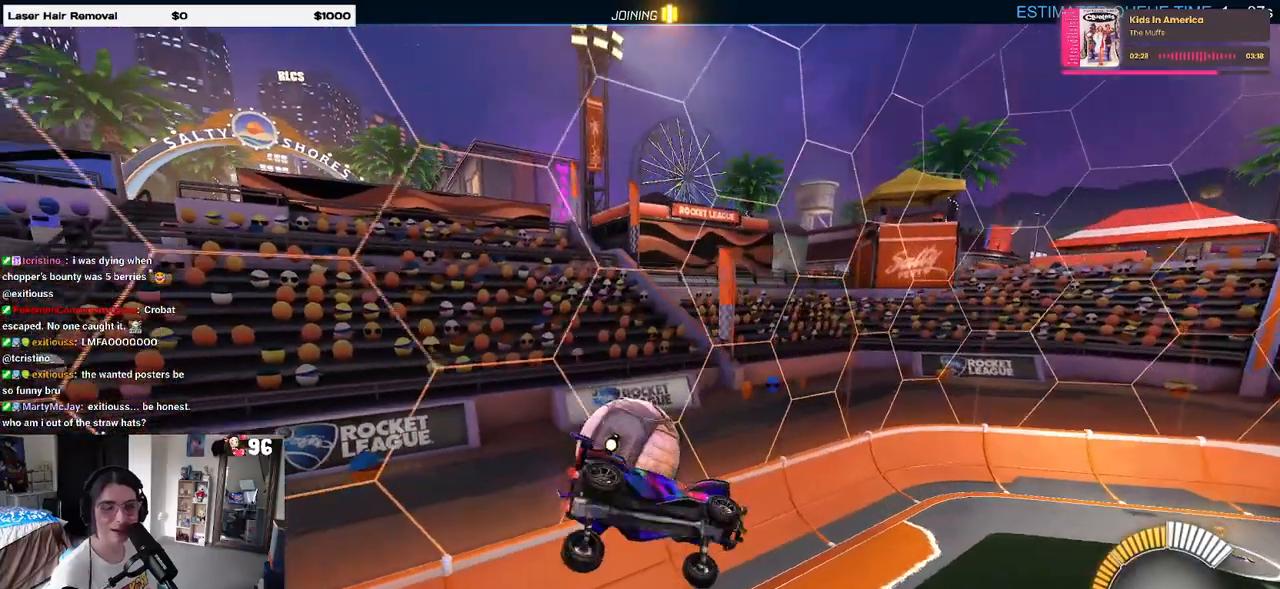
{"buttons": ["L1"], "left_stick": "down-right", "right_stick": "center", "events": []}
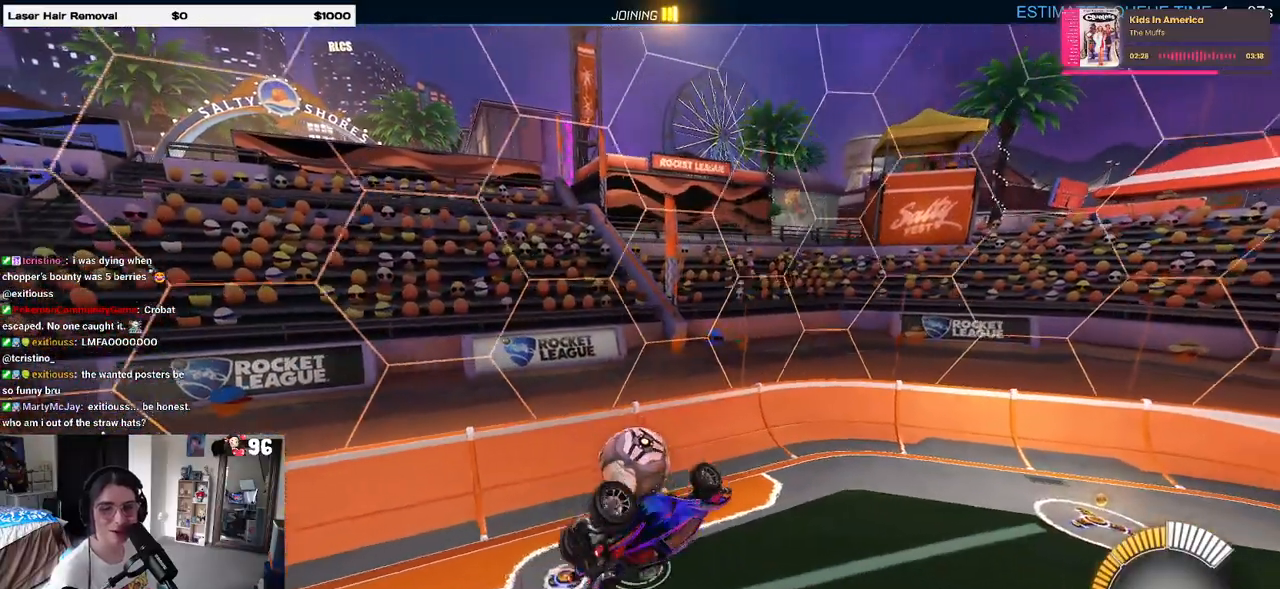
{"buttons": [], "left_stick": "center", "right_stick": "center", "events": [[83, "left_stick", "right"], [200, "L1", "up"], [217, "left_stick", "center"]]}